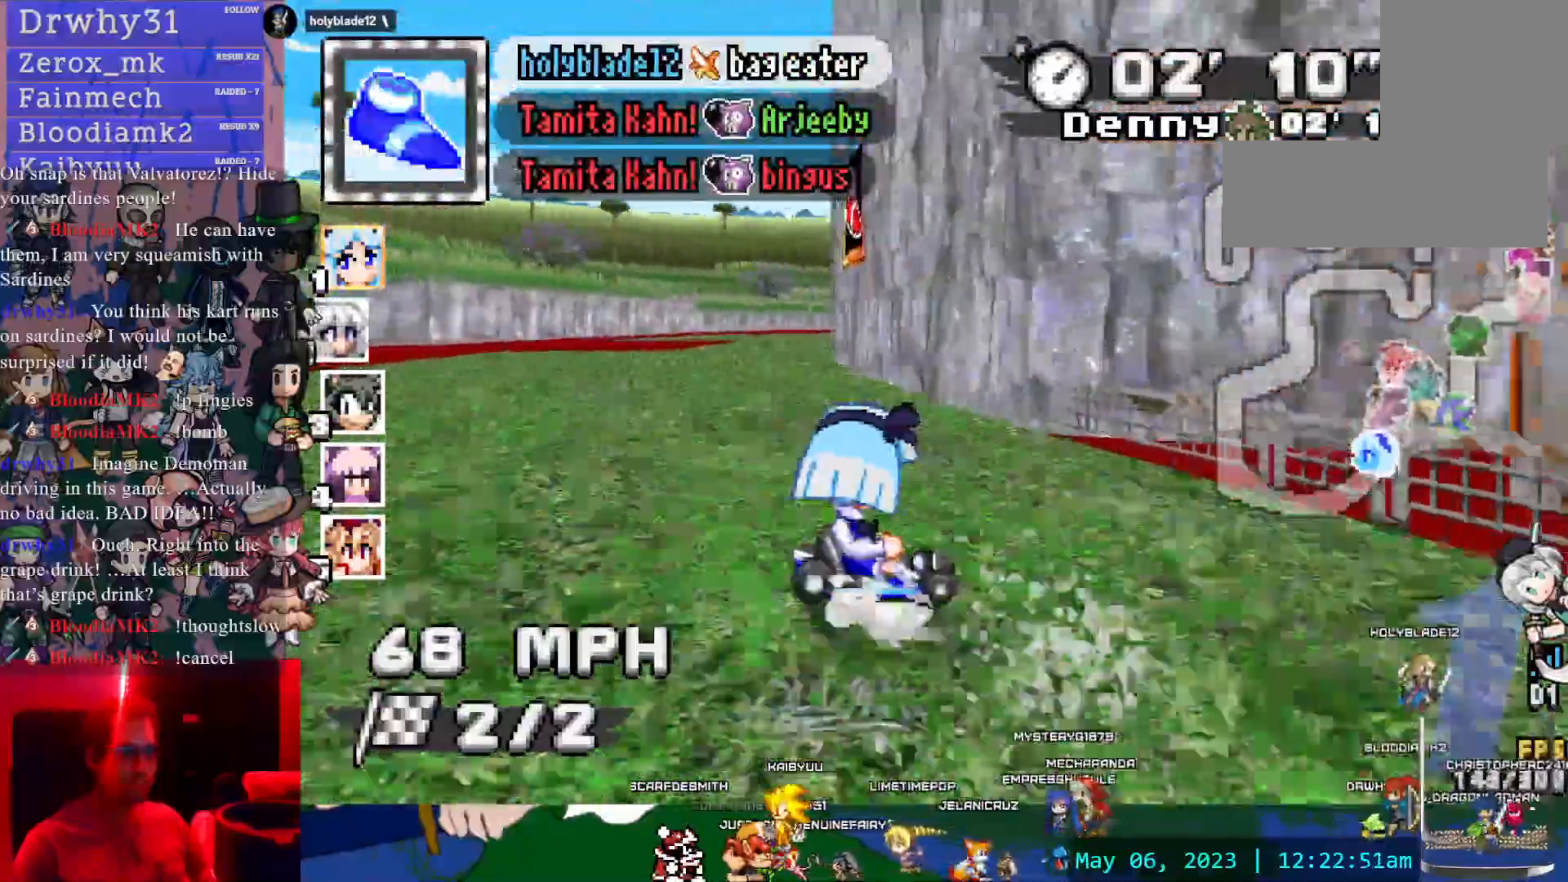
Gameplay with a controller (PlayStation layout); each line is a JSON object with the inputs held at the frame after it (dt_ms = milliseconds from this image to that frame). "events" lists button and stick changes between this image and that frame as [ms after this image, input, new state], when the widget could be followed in between. Not read: DPAD_LEFT DPAD_UP HOME L2 L3 R2 R3 SELECT START.
{"dt_ms": 500, "buttons": ["CROSS", "R1"], "left_stick": "left", "right_stick": "center"}
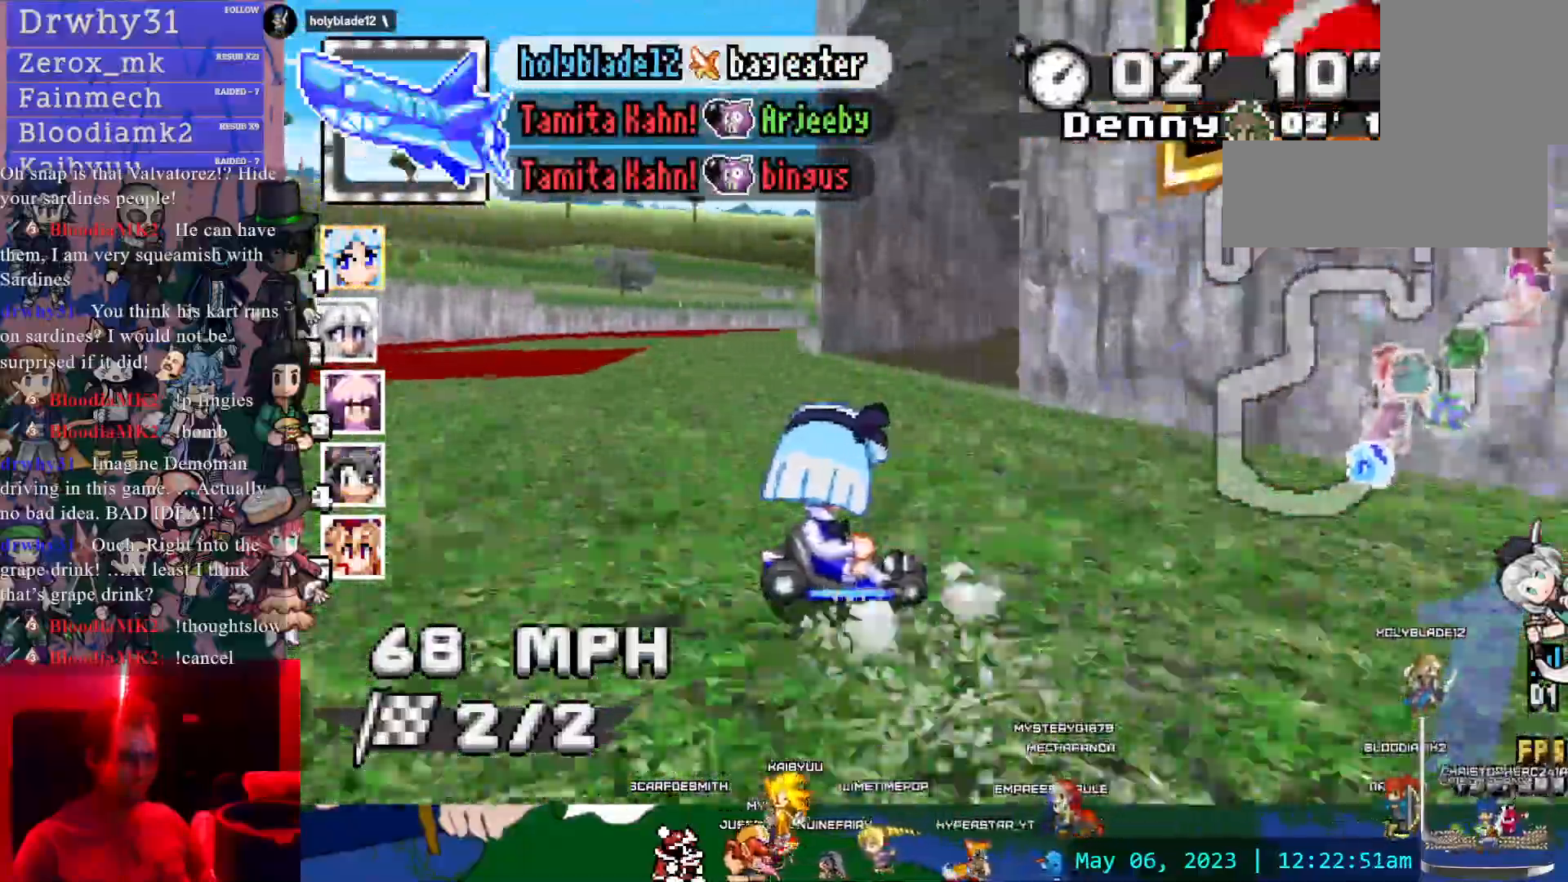
{"dt_ms": 500, "buttons": ["CROSS", "R1"], "left_stick": "down-right", "right_stick": "center", "events": [[483, "left_stick", "down-right"]]}
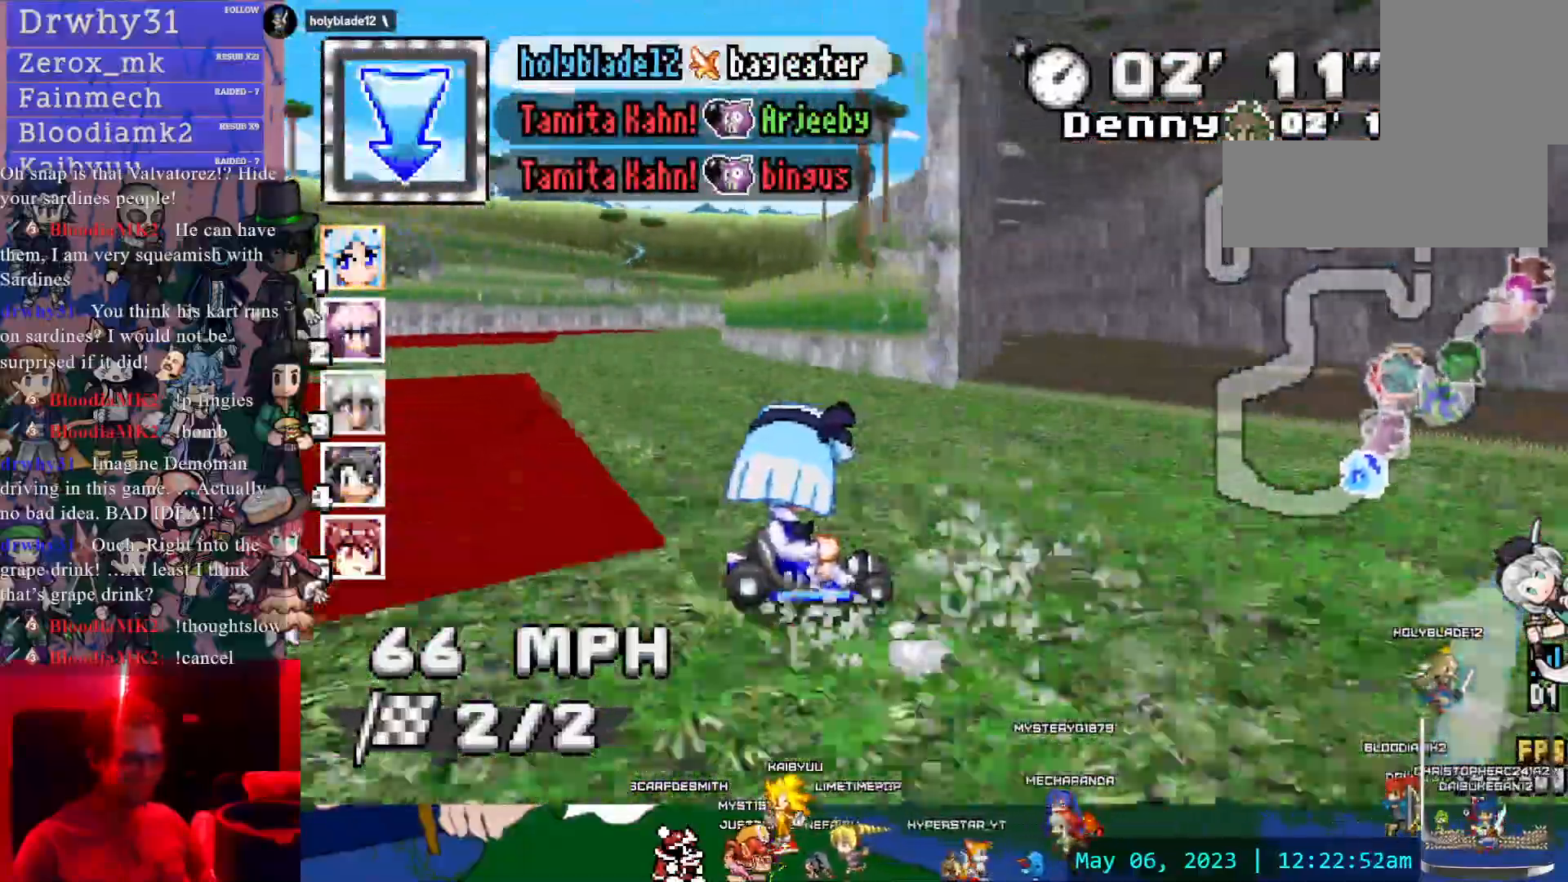
{"dt_ms": 500, "buttons": ["CROSS"], "left_stick": "left", "right_stick": "center", "events": [[133, "left_stick", "left"], [150, "R1", "up"]]}
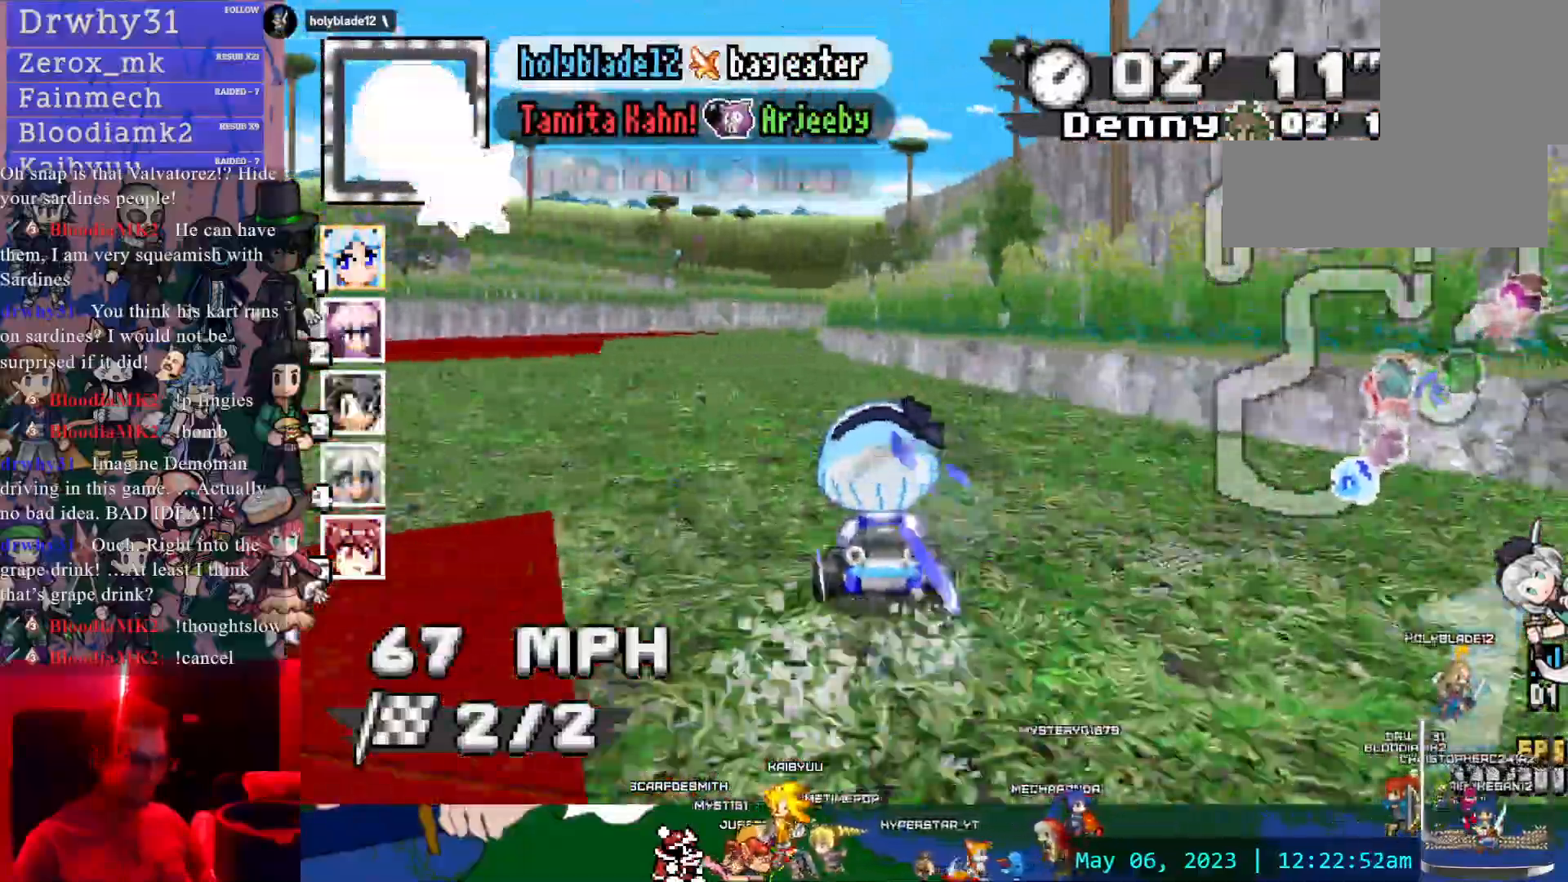
{"dt_ms": 500, "buttons": ["CROSS", "R1"], "left_stick": "right", "right_stick": "center"}
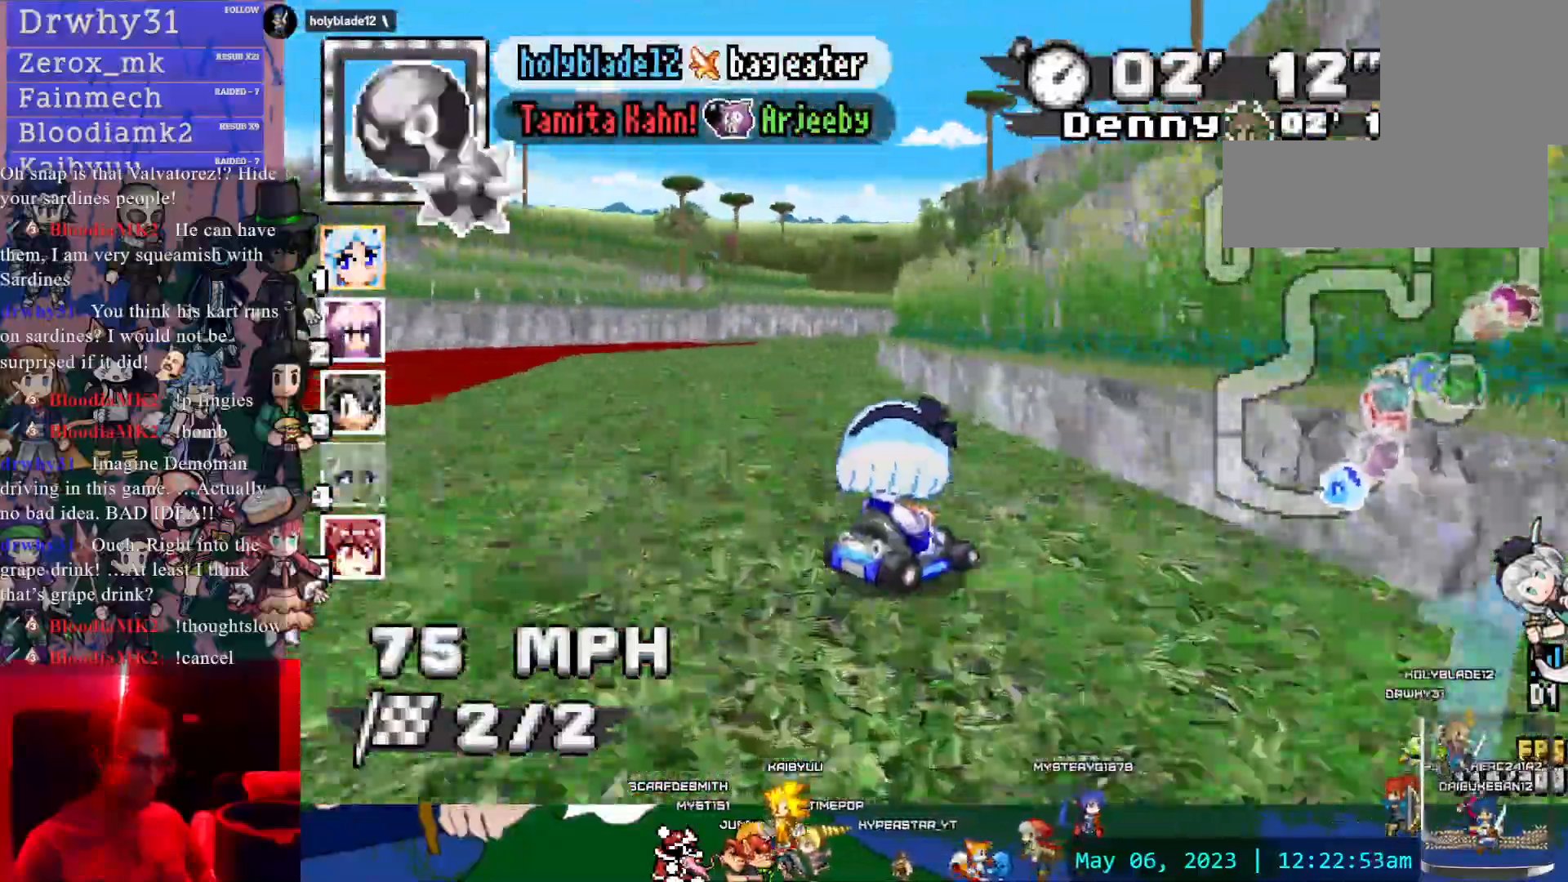
{"dt_ms": 500, "buttons": ["CROSS", "R1"], "left_stick": "left", "right_stick": "center", "events": [[50, "left_stick", "center"], [133, "left_stick", "left"]]}
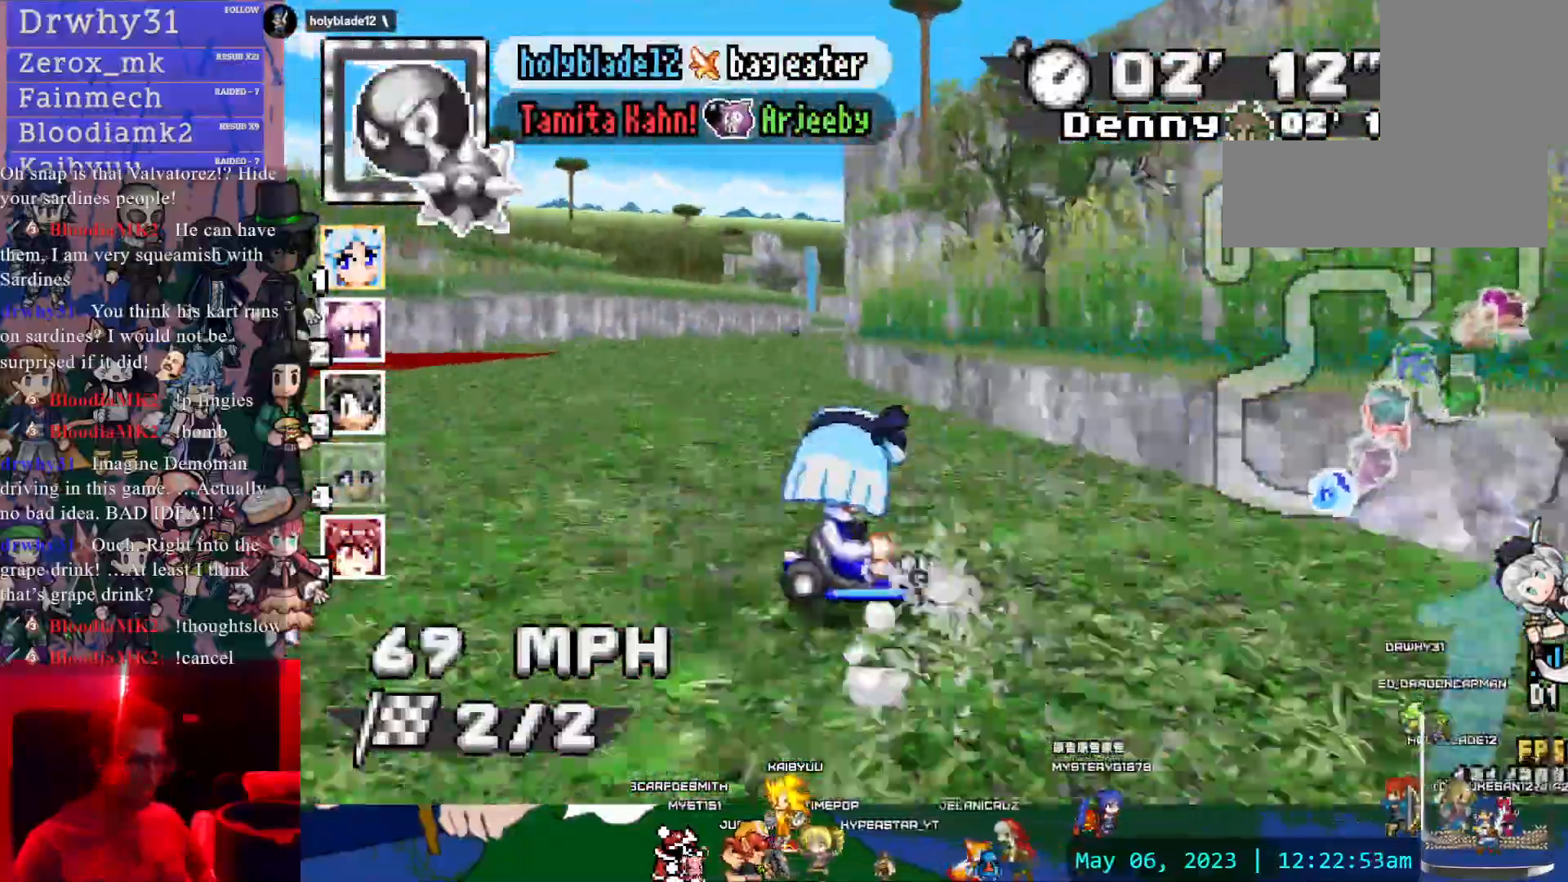
{"dt_ms": 500, "buttons": ["CROSS", "R1"], "left_stick": "left", "right_stick": "center"}
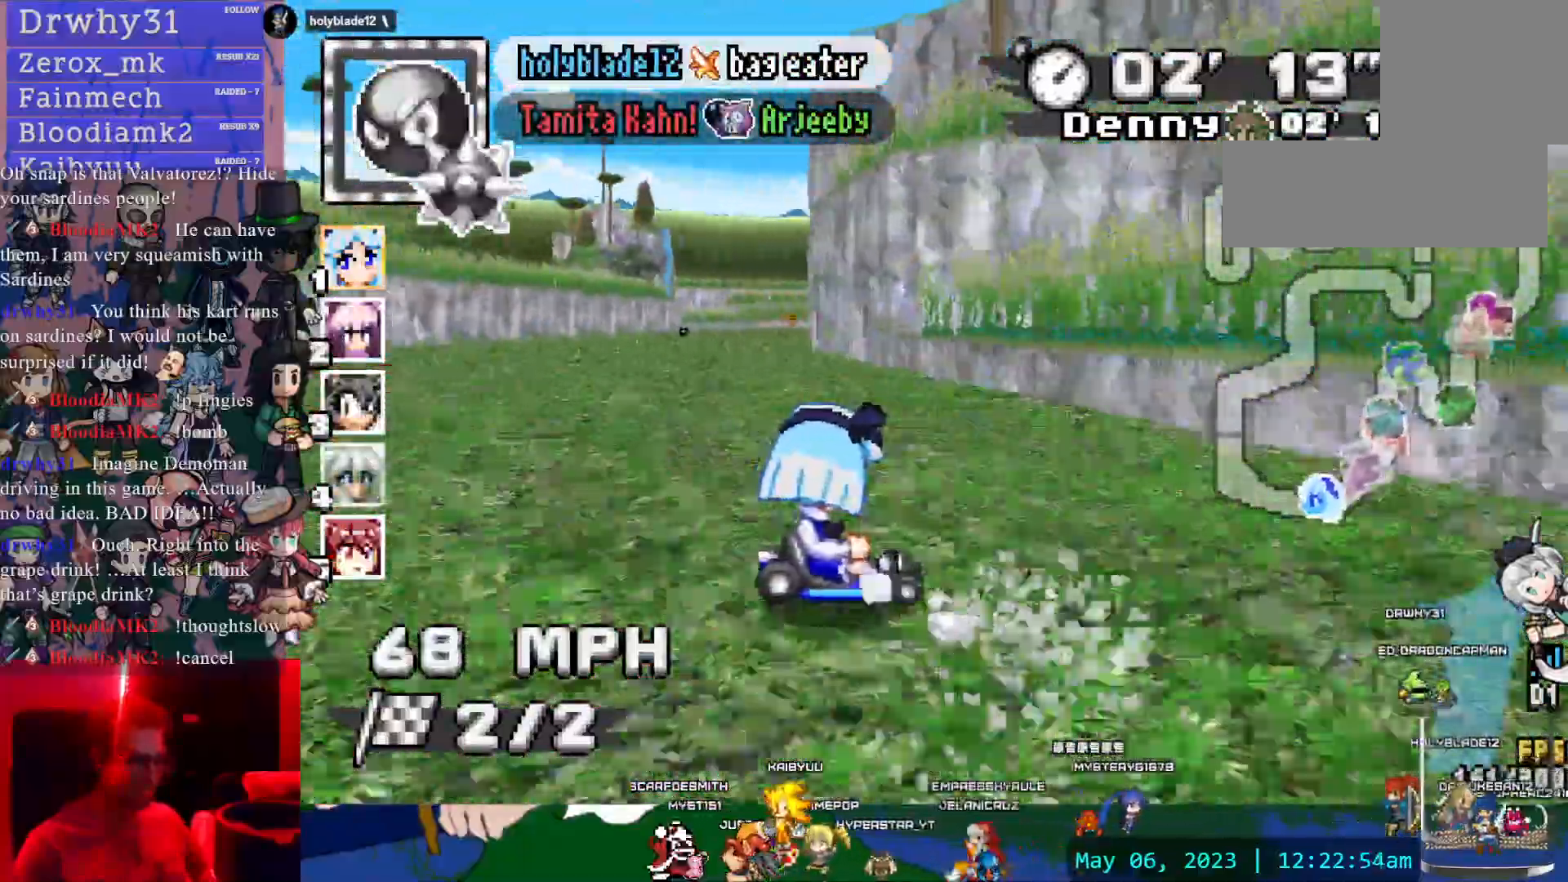
{"dt_ms": 500, "buttons": ["CROSS"], "left_stick": "center", "right_stick": "center", "events": [[233, "left_stick", "center"], [283, "left_stick", "right"], [450, "left_stick", "center"], [500, "R1", "up"]]}
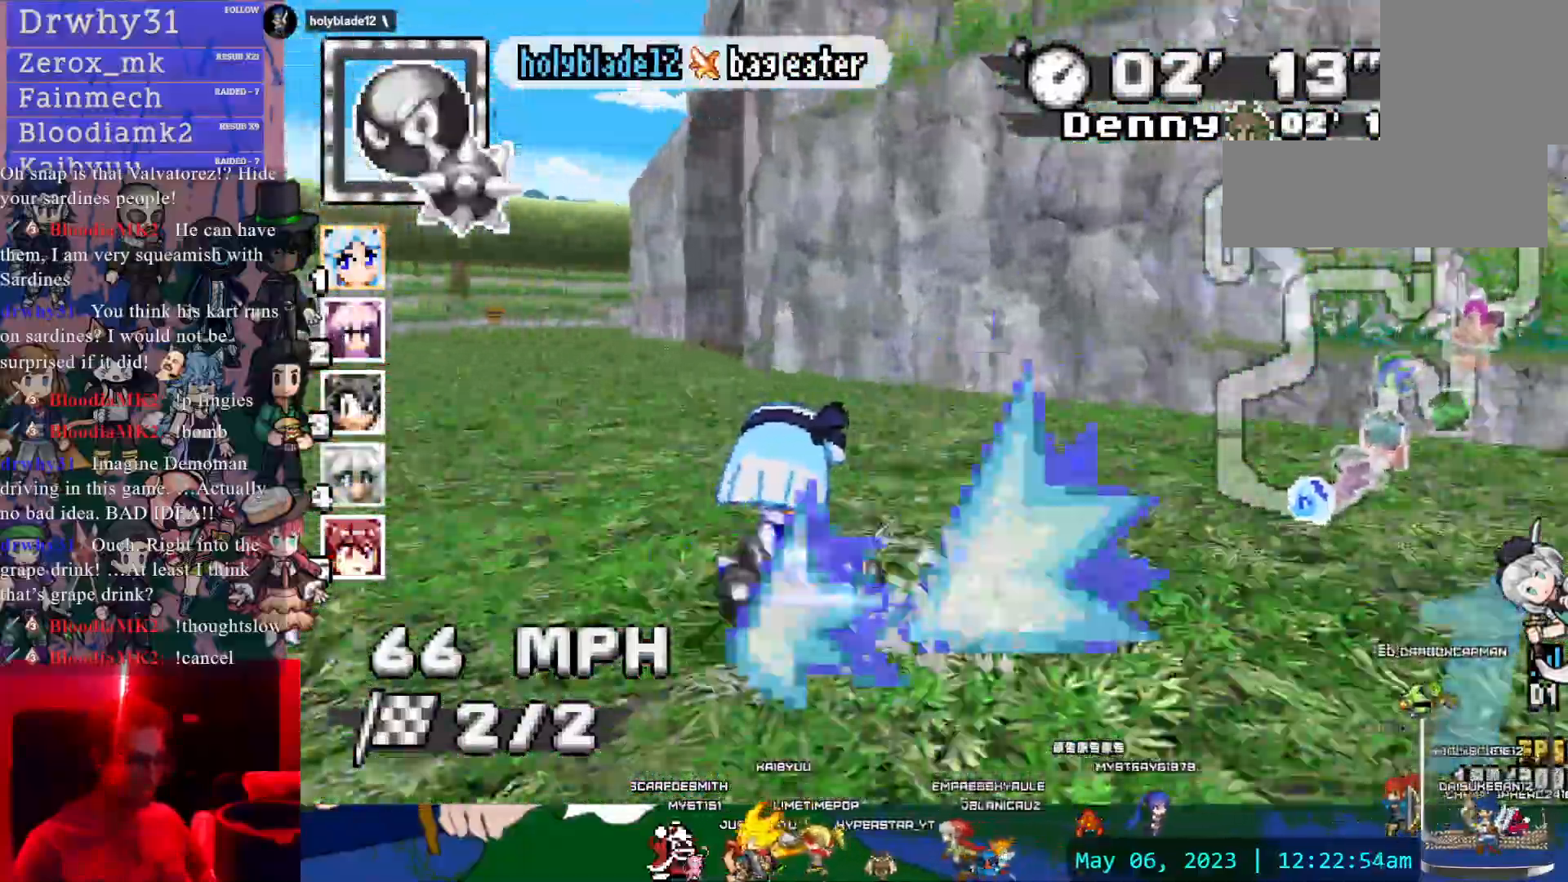
{"dt_ms": 500, "buttons": ["CROSS"], "left_stick": "left", "right_stick": "center", "events": [[33, "left_stick", "left"]]}
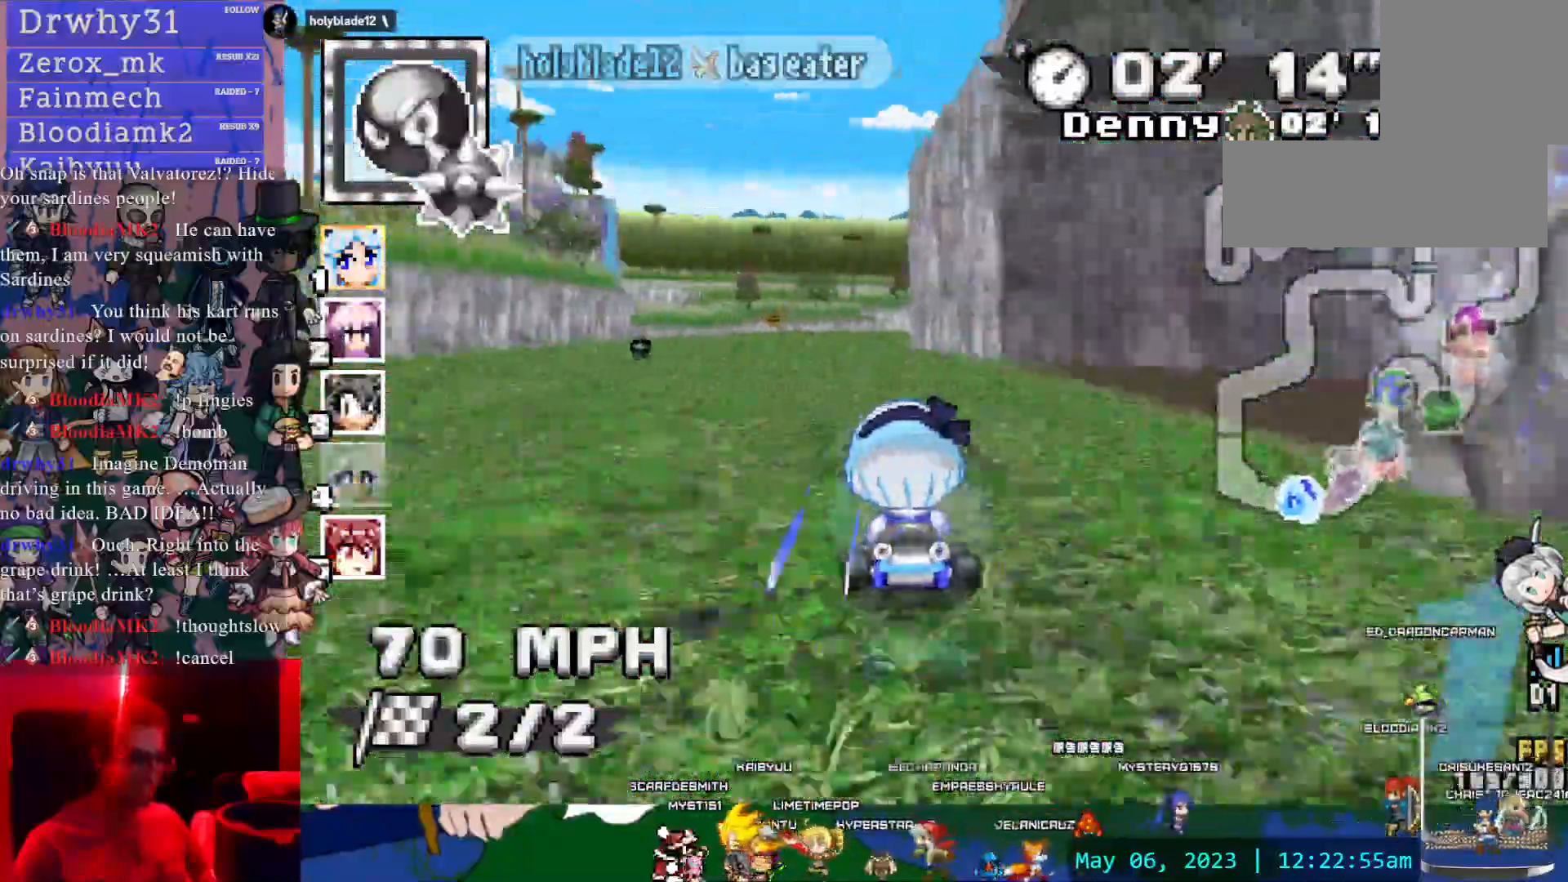
{"dt_ms": 1000, "buttons": ["CROSS", "R1"], "left_stick": "left", "right_stick": "center"}
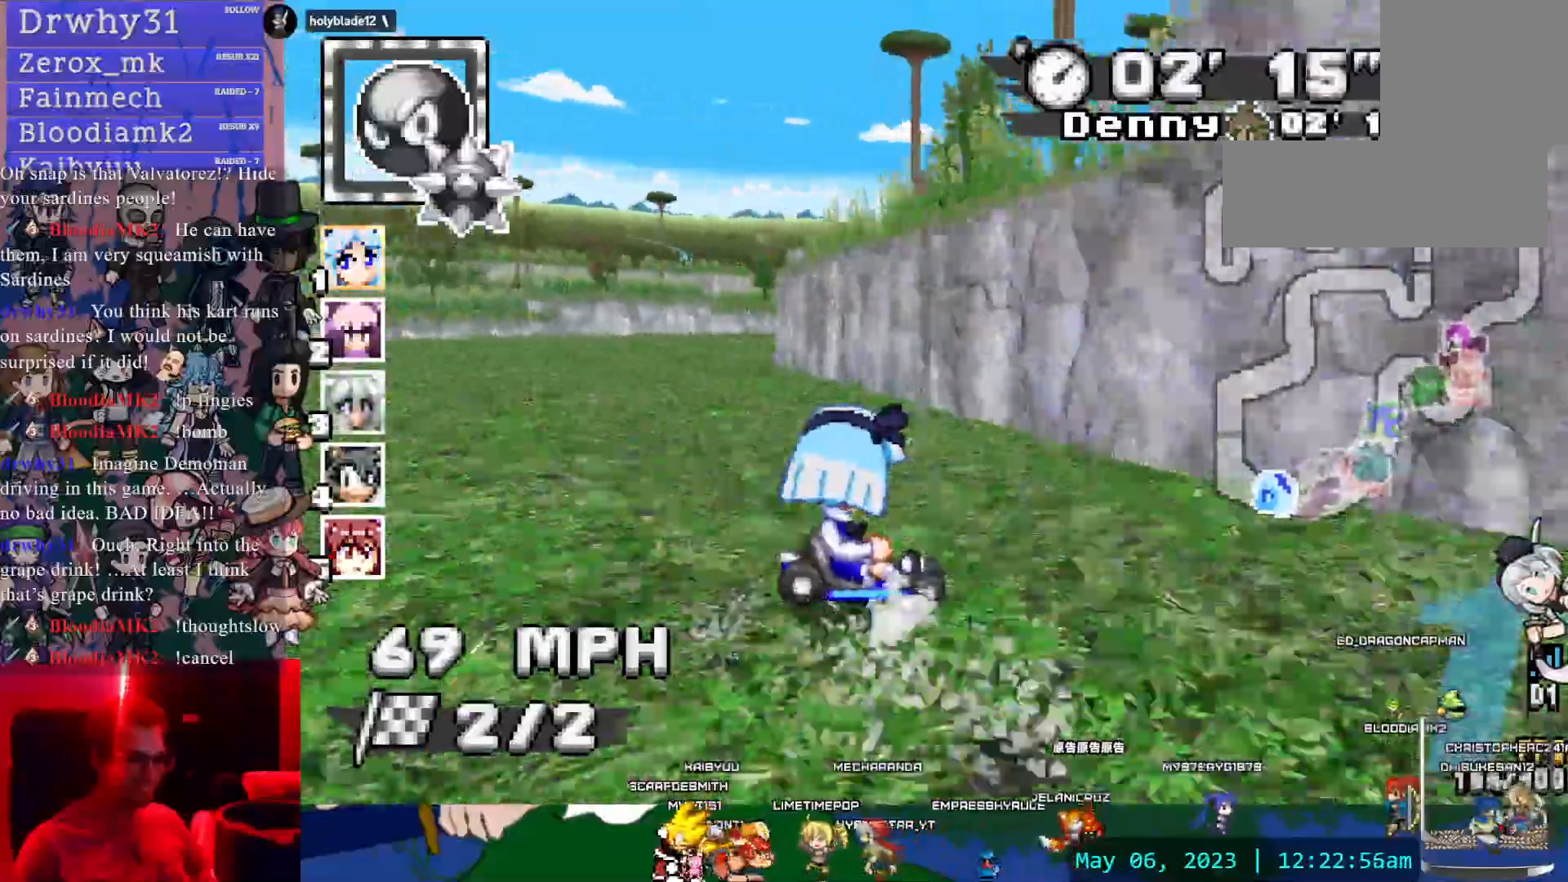
{"dt_ms": 500, "buttons": ["CROSS", "R1"], "left_stick": "left", "right_stick": "center", "events": []}
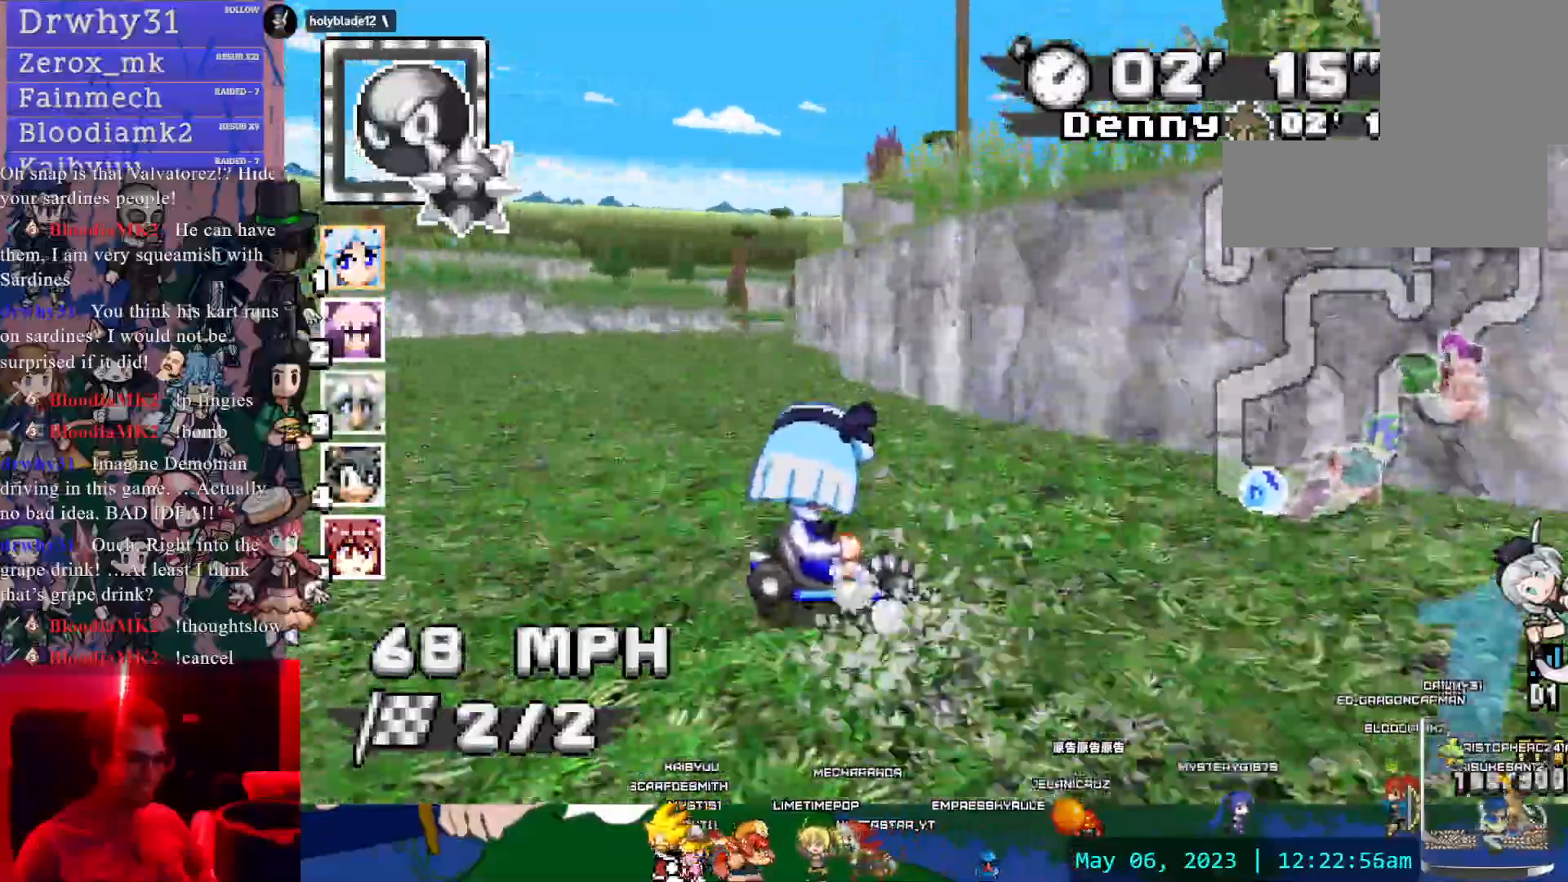
{"dt_ms": 500, "buttons": ["CROSS", "R1"], "left_stick": "left", "right_stick": "center", "events": []}
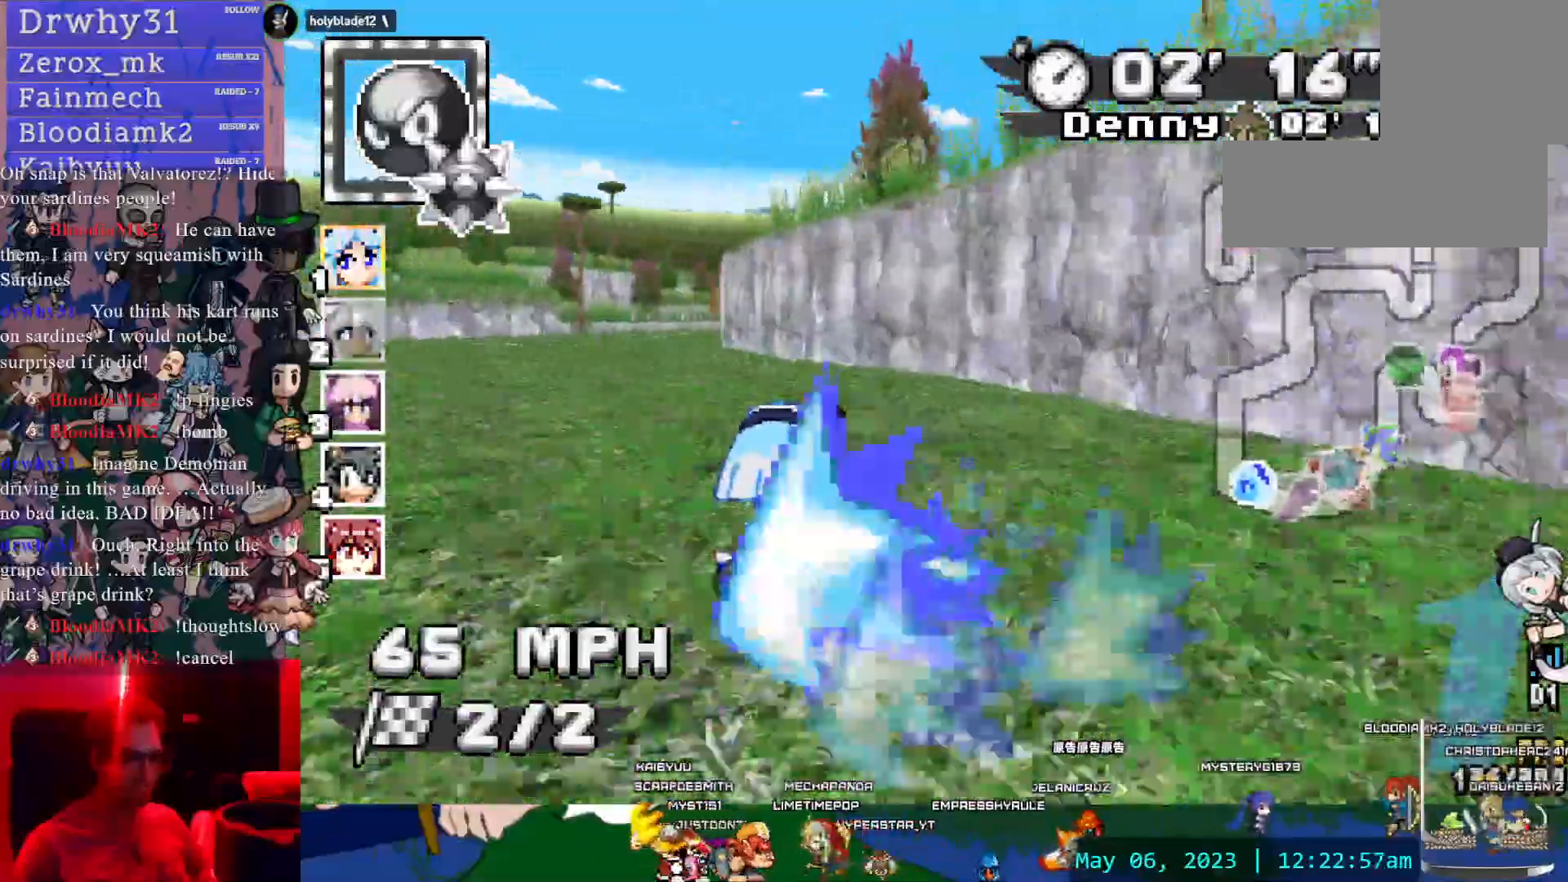
{"dt_ms": 500, "buttons": ["CROSS"], "left_stick": "left", "right_stick": "center", "events": [[283, "R1", "up"]]}
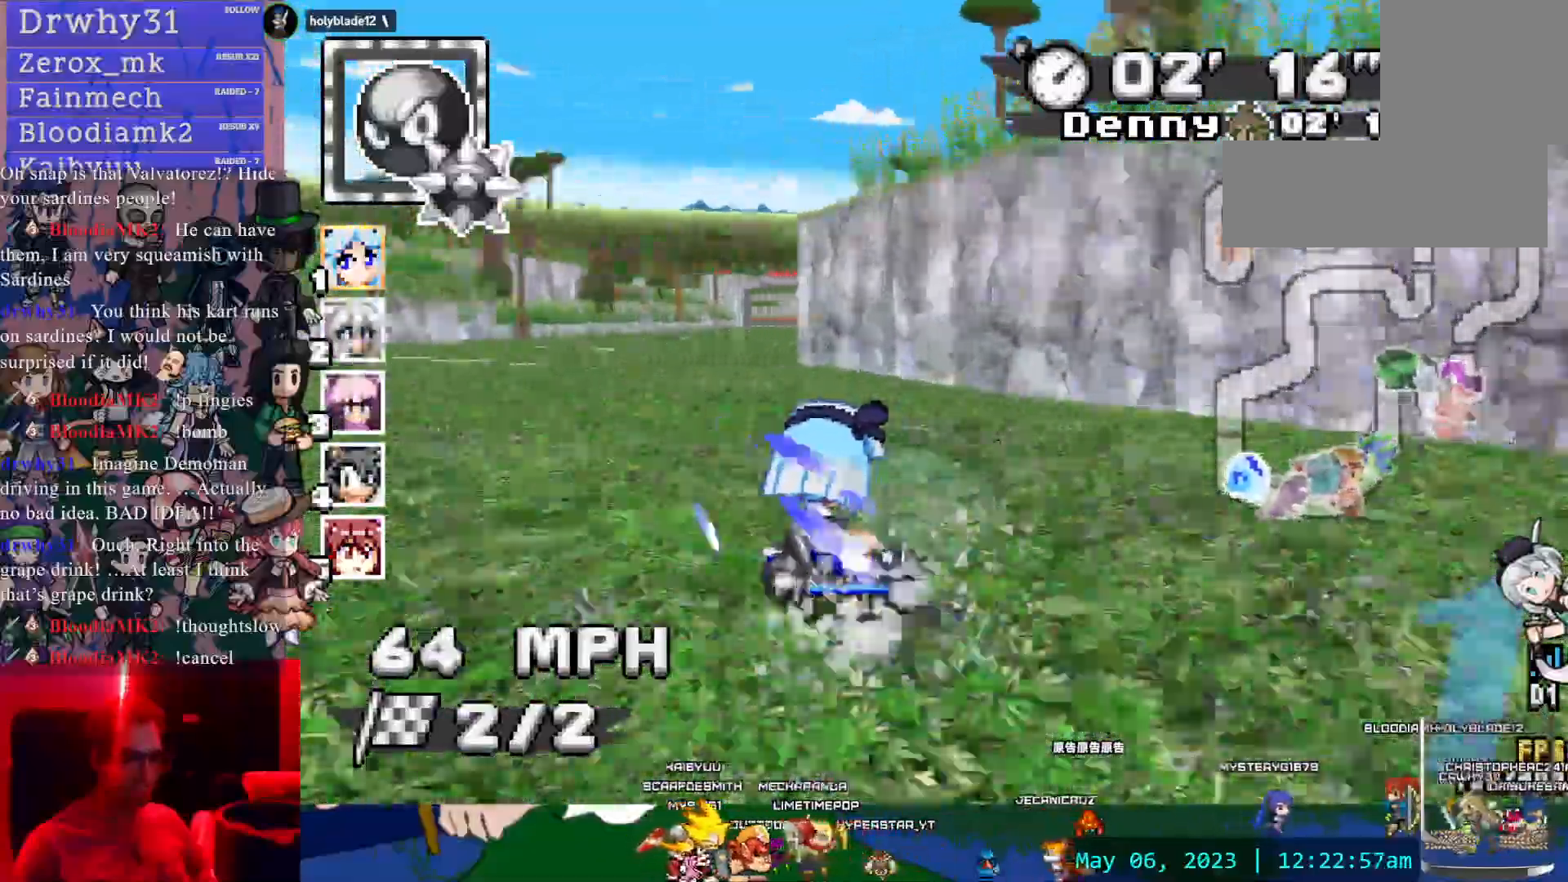
{"dt_ms": 500, "buttons": ["CROSS"], "left_stick": "down", "right_stick": "center", "events": [[67, "left_stick", "center"], [183, "left_stick", "down"], [217, "L1", "down"], [300, "L1", "up"], [367, "L1", "down"], [467, "L1", "up"]]}
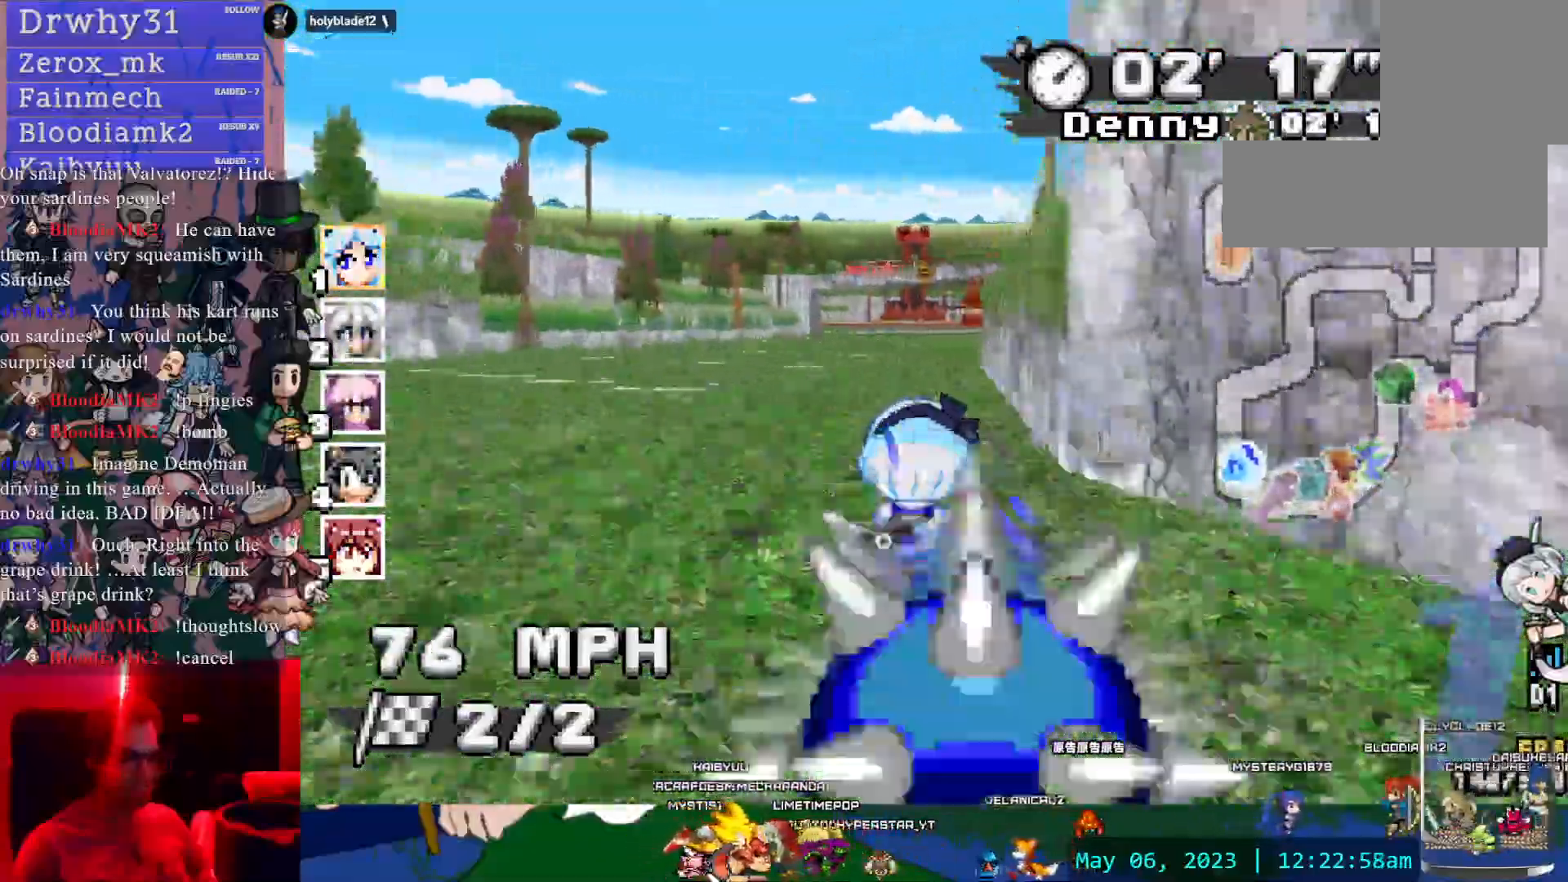
{"dt_ms": 500, "buttons": ["CROSS", "SQUARE"], "left_stick": "center", "right_stick": "center"}
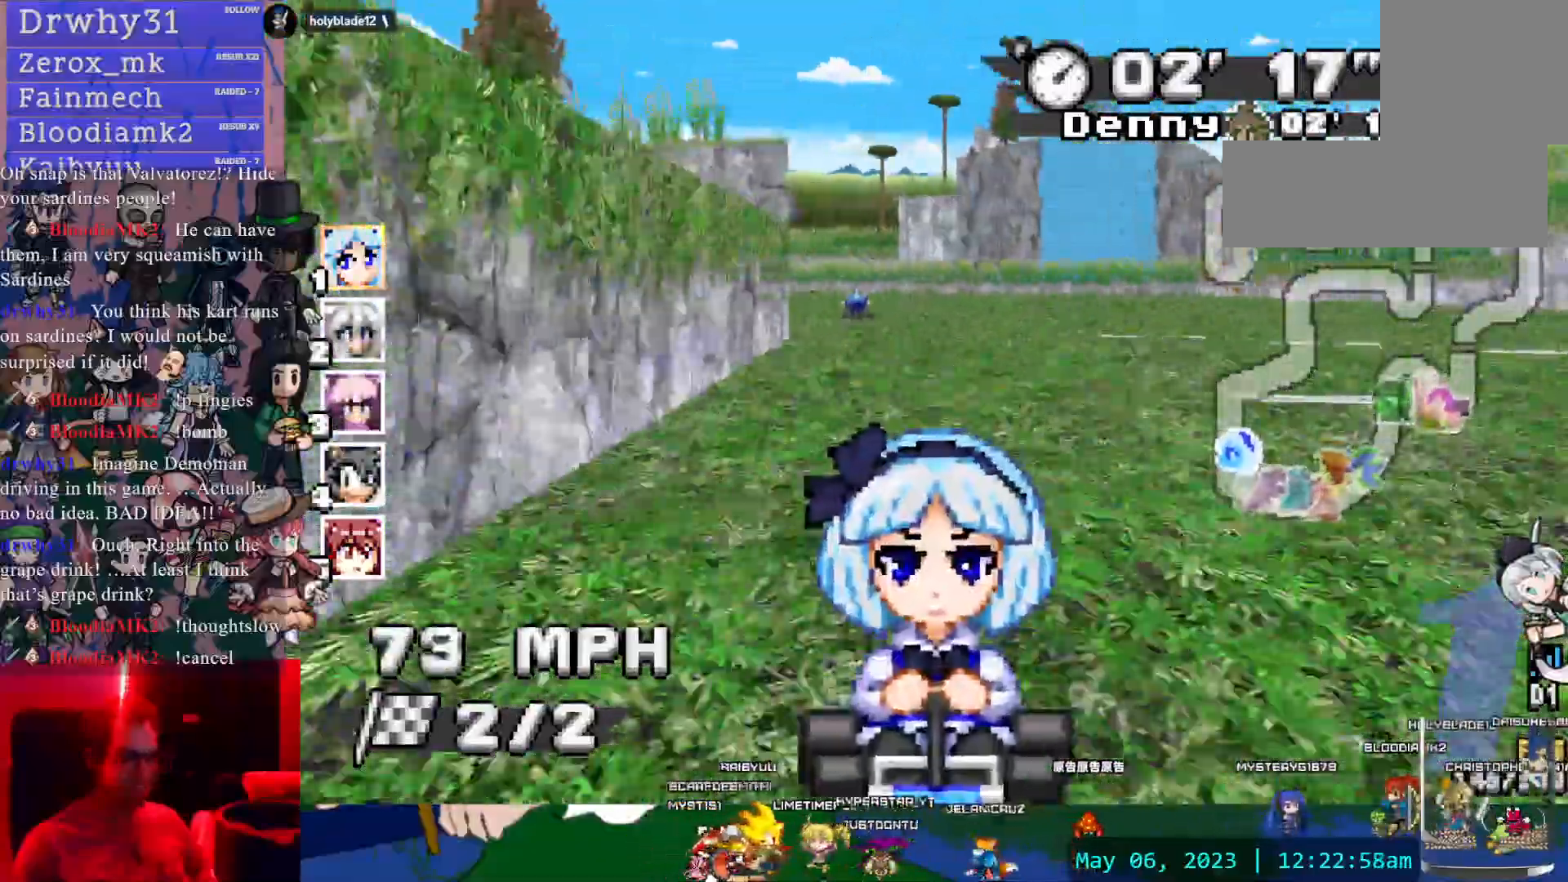
{"dt_ms": 500, "buttons": ["CROSS", "SQUARE"], "left_stick": "center", "right_stick": "center"}
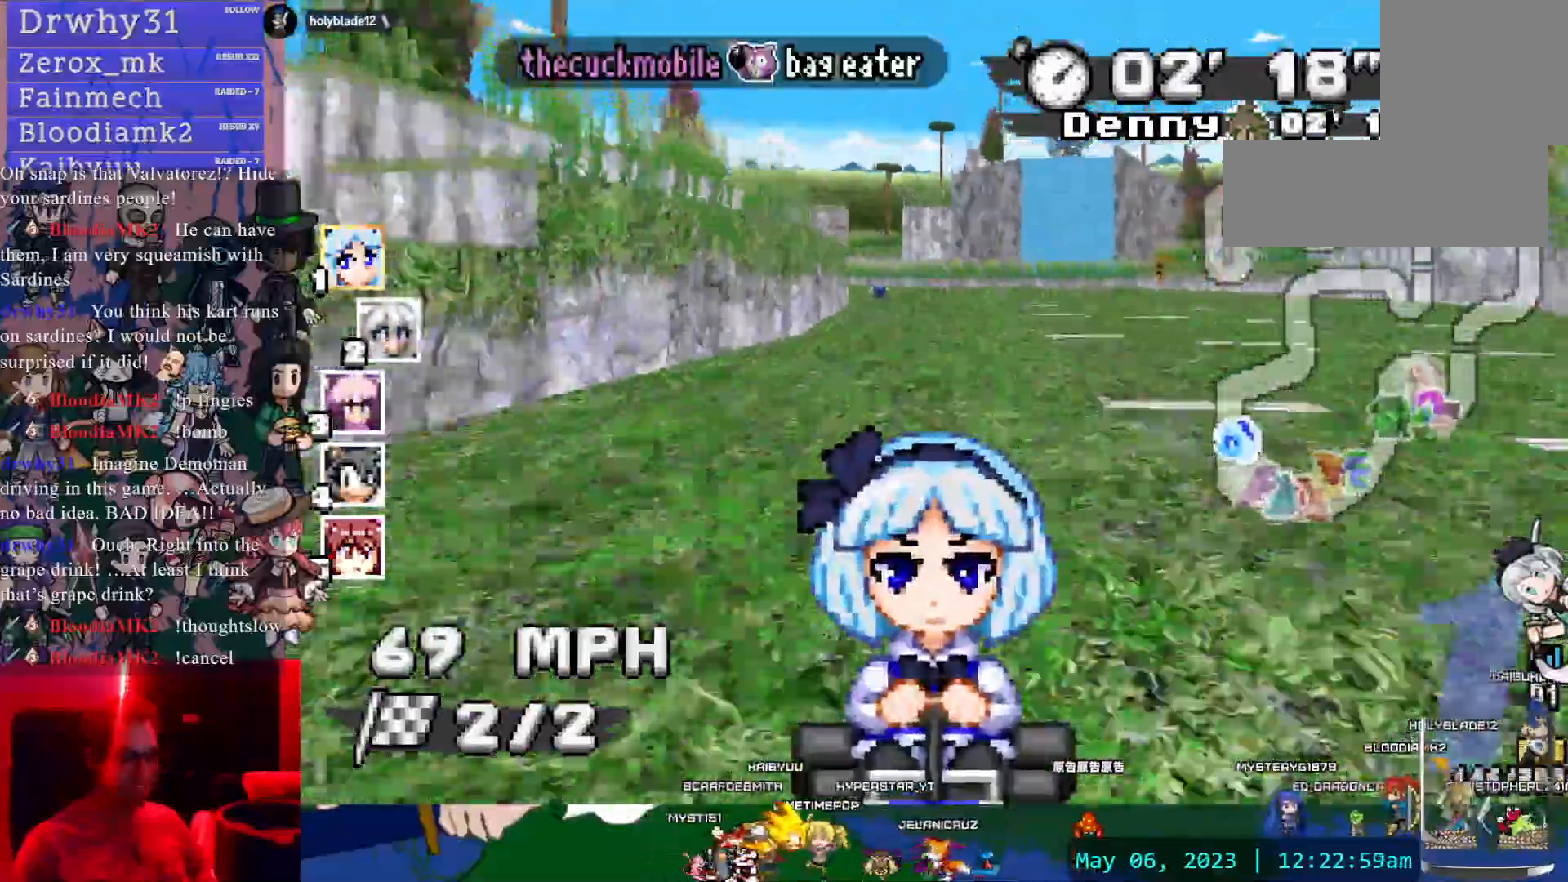
{"dt_ms": 500, "buttons": ["CROSS", "SQUARE"], "left_stick": "center", "right_stick": "center", "events": []}
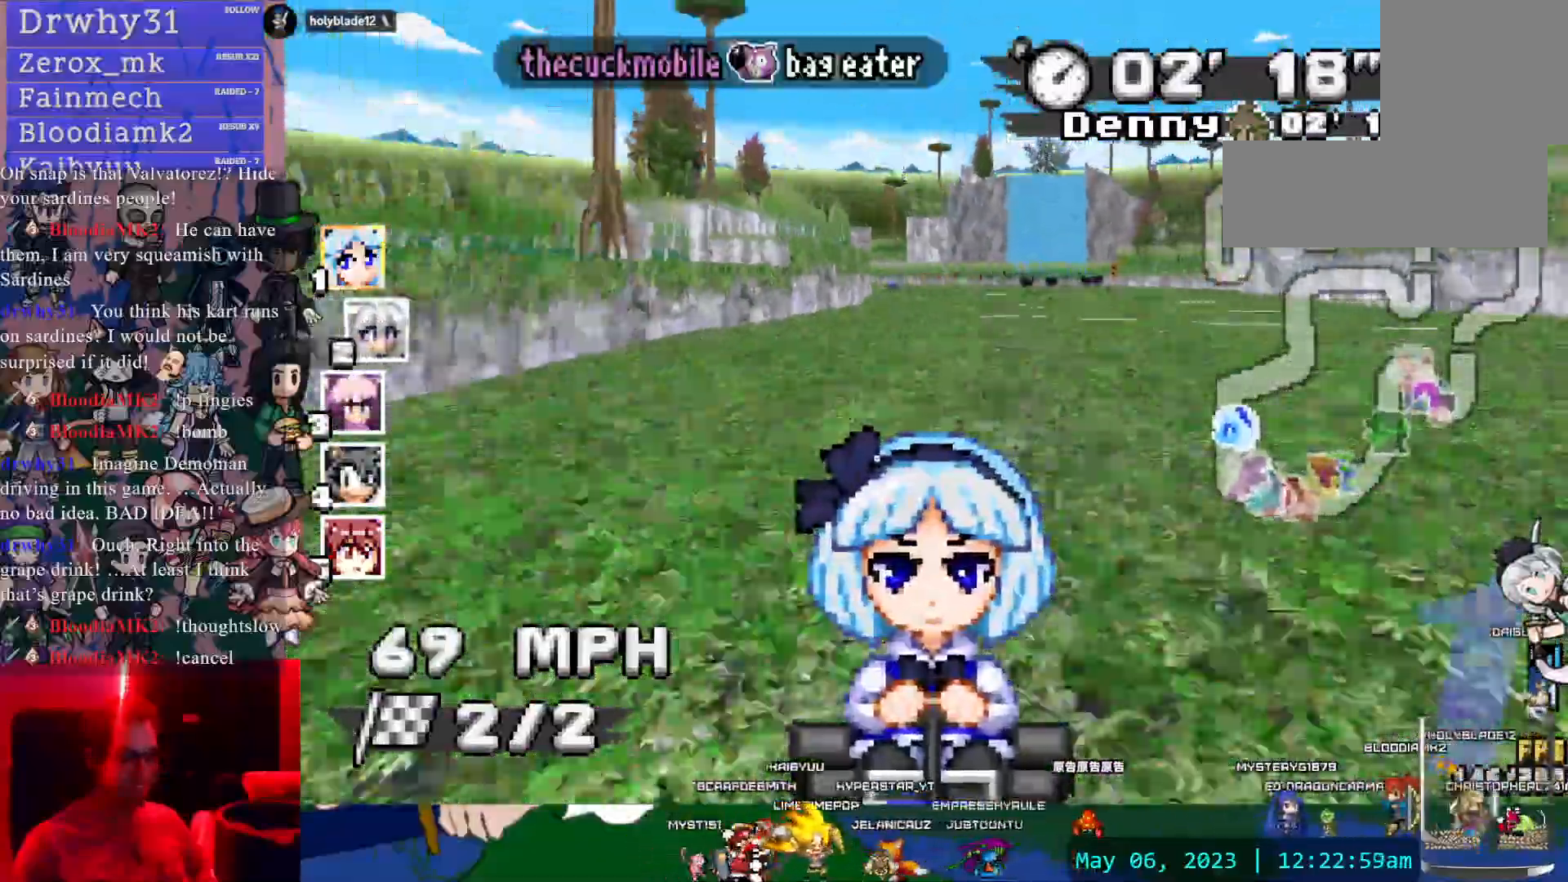
{"dt_ms": 500, "buttons": ["CROSS", "SQUARE"], "left_stick": "center", "right_stick": "center", "events": []}
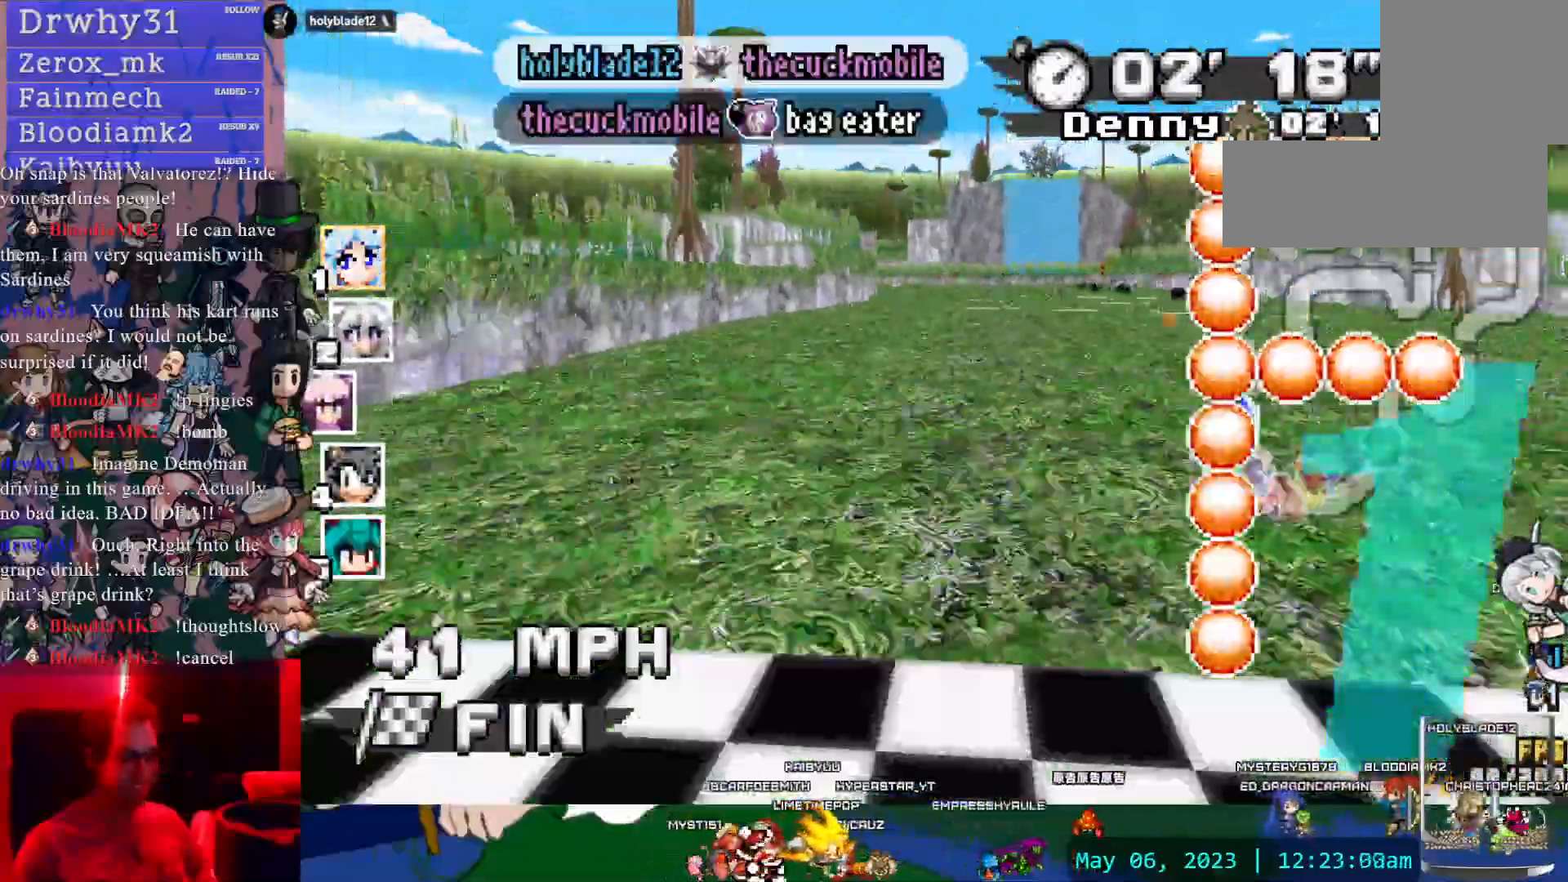
{"dt_ms": 1000, "buttons": [], "left_stick": "center", "right_stick": "center"}